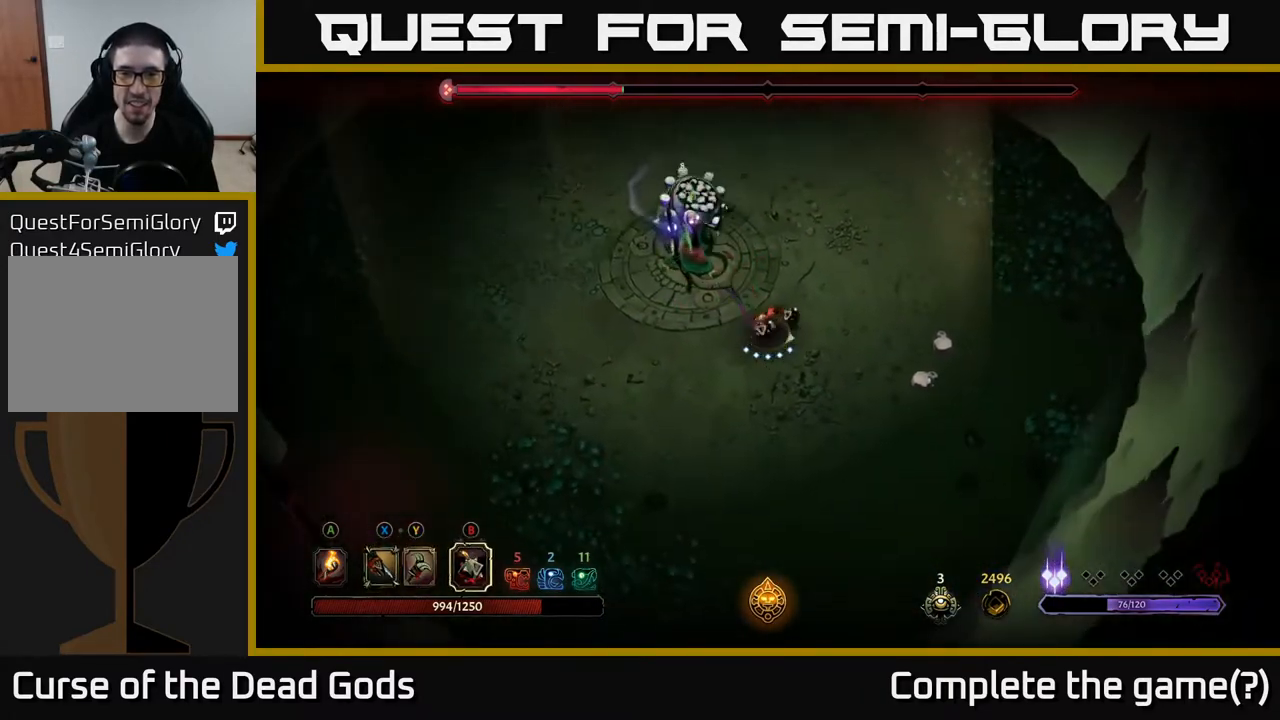
Gameplay with a controller (Xbox layout); each line is a JSON object with the inputs held at the frame after it. "events" lists button and stick changes between this image and that frame as [ms after this image, input, new state], when the widget could be followed in between.
{"buttons": ["Y"], "left_stick": "up-left", "right_stick": "center", "events": [[33, "Y", "down"]]}
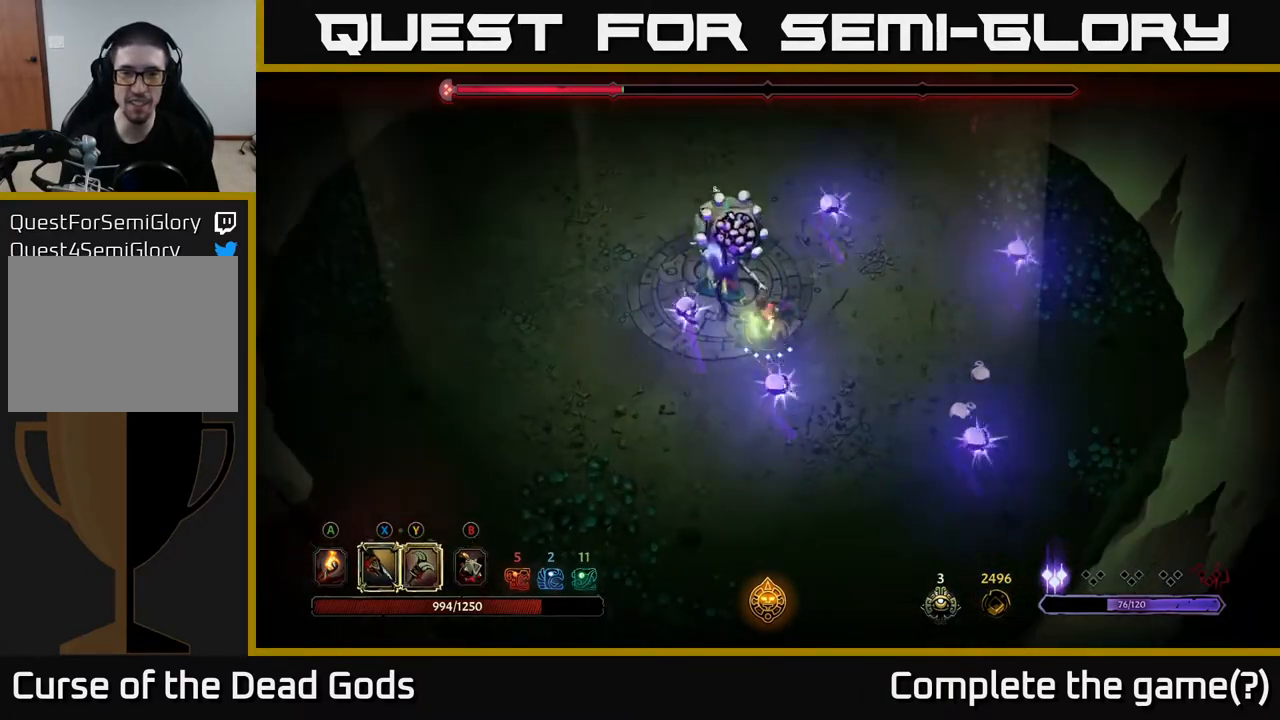
{"buttons": [], "left_stick": "up-left", "right_stick": "center", "events": [[150, "Y", "up"]]}
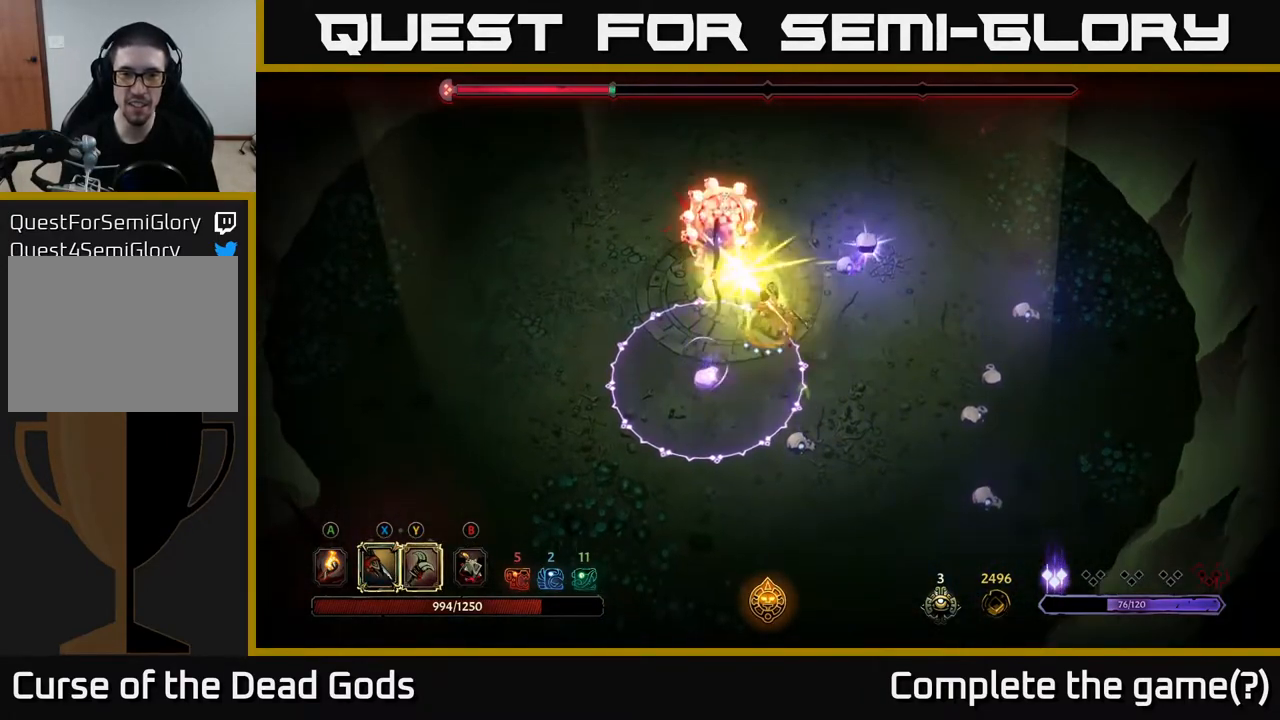
{"buttons": ["R2"], "left_stick": "up", "right_stick": "center", "events": [[200, "left_stick", "up"], [417, "R2", "down"]]}
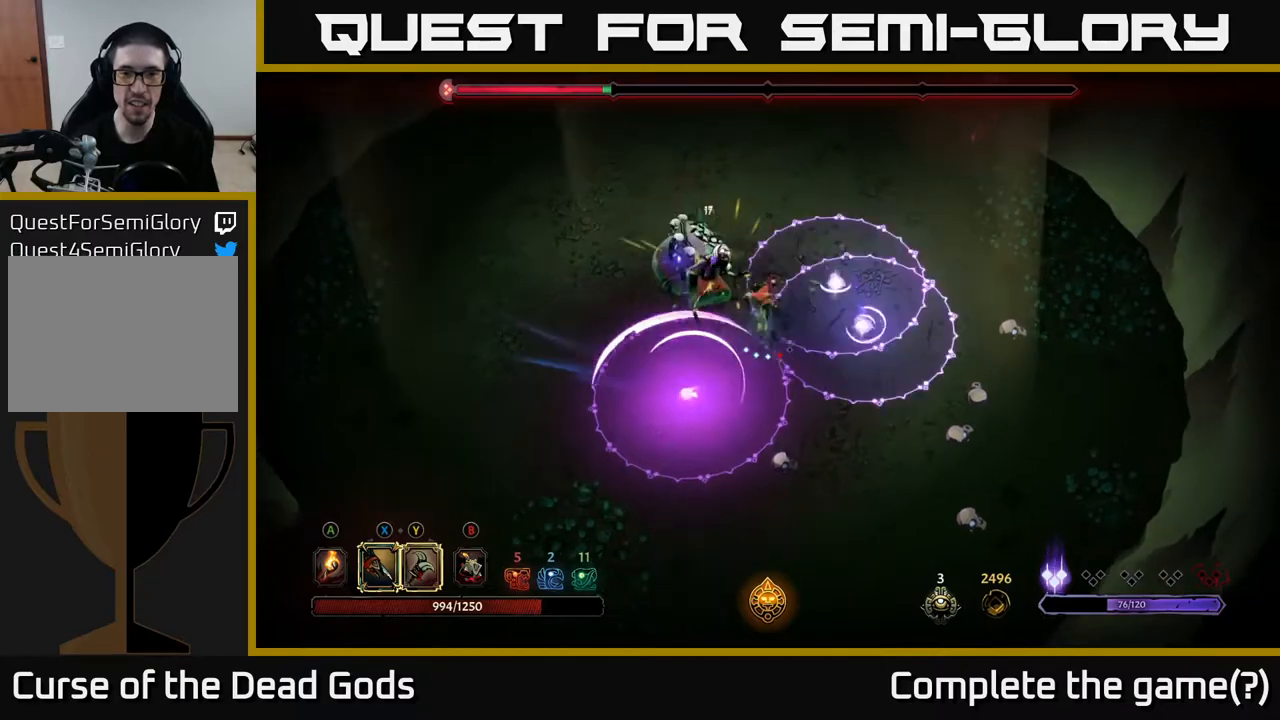
{"buttons": [], "left_stick": "up-left", "right_stick": "center", "events": [[50, "R2", "up"], [267, "left_stick", "up-left"]]}
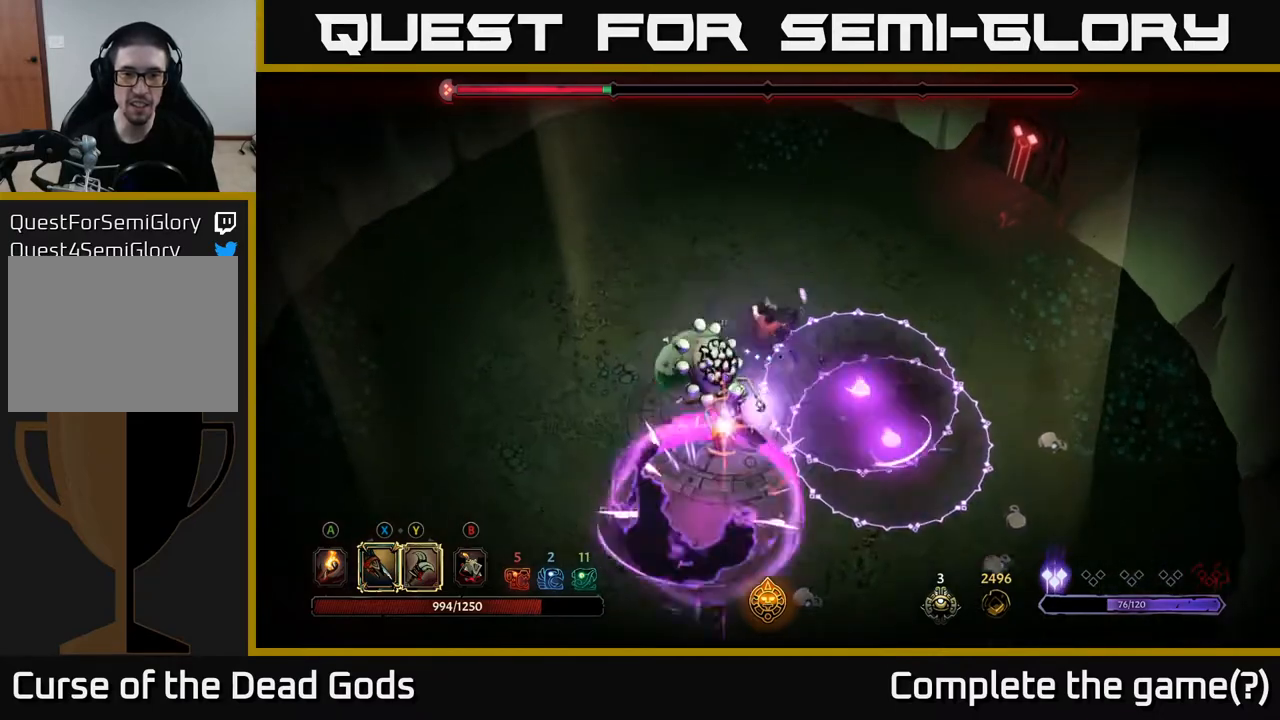
{"buttons": [], "left_stick": "up-left", "right_stick": "center", "events": []}
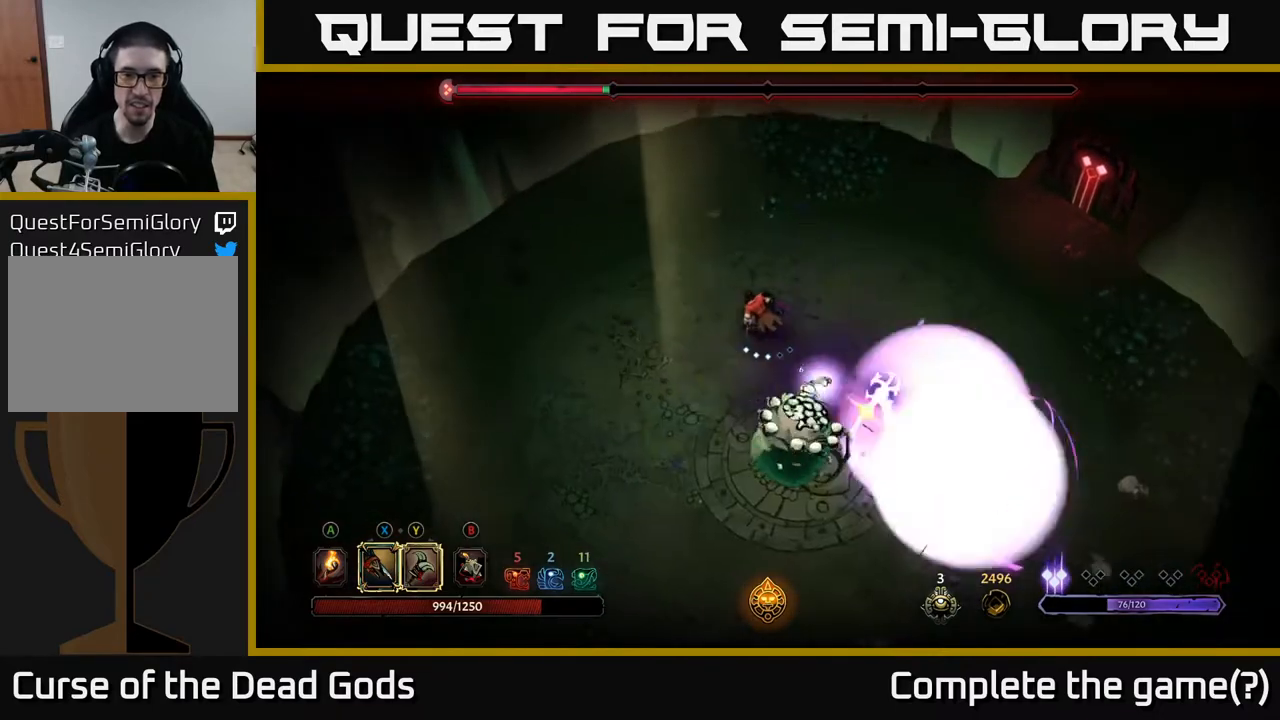
{"buttons": [], "left_stick": "up-left", "right_stick": "center", "events": []}
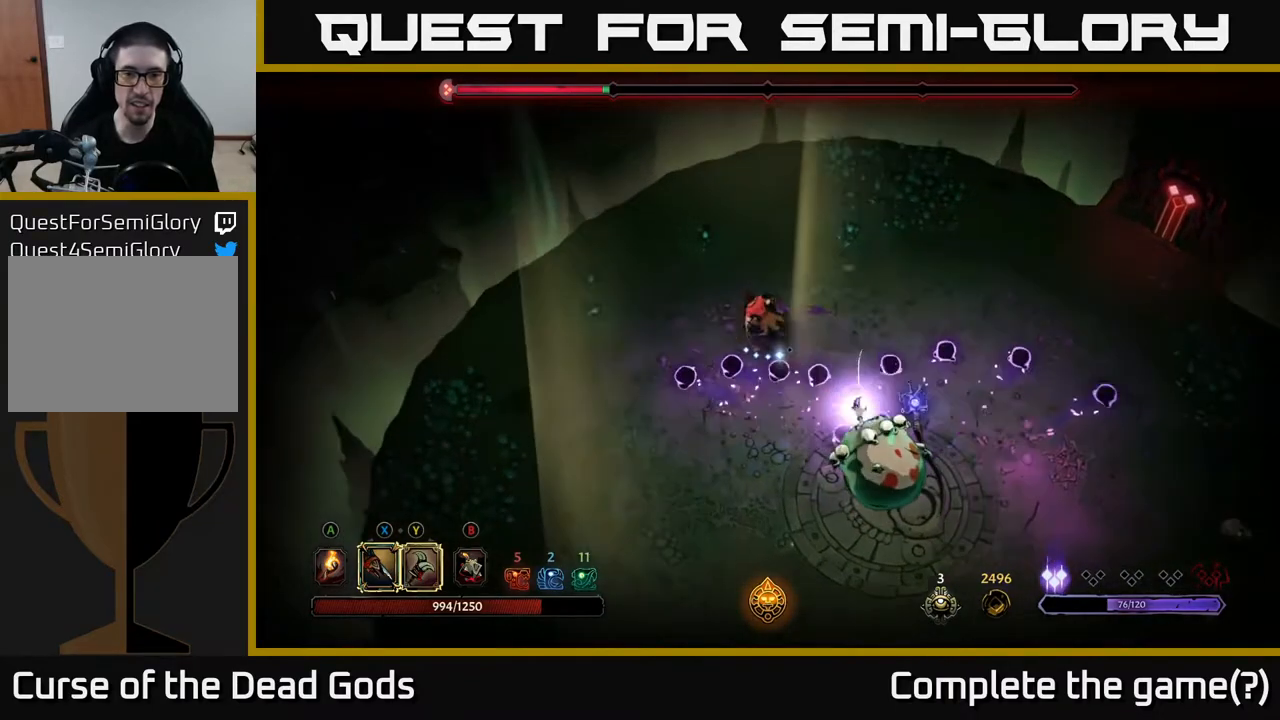
{"buttons": [], "left_stick": "down", "right_stick": "center", "events": [[167, "left_stick", "up"], [267, "left_stick", "up-right"], [333, "R2", "down"], [450, "left_stick", "down-right"], [483, "R2", "up"], [500, "left_stick", "down"]]}
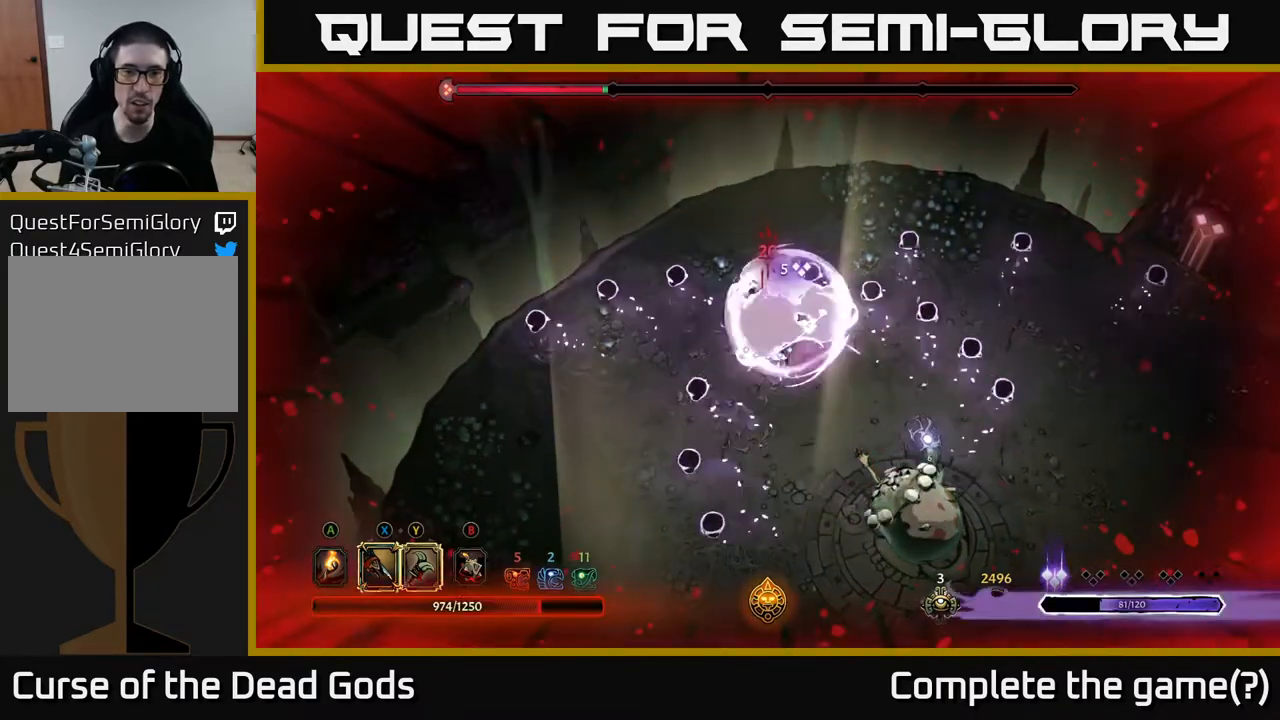
{"buttons": ["Y"], "left_stick": "down", "right_stick": "center", "events": [[467, "Y", "down"]]}
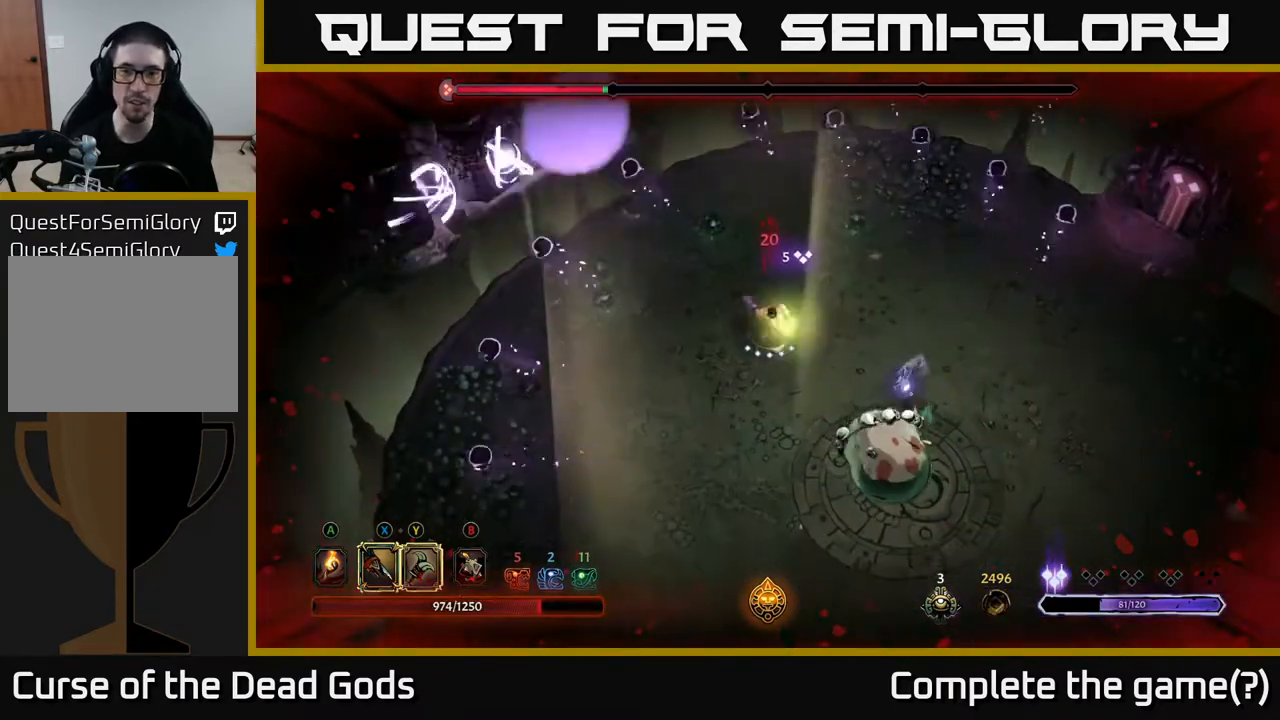
{"buttons": [], "left_stick": "down-right", "right_stick": "center", "events": [[17, "left_stick", "down-right"], [400, "Y", "up"]]}
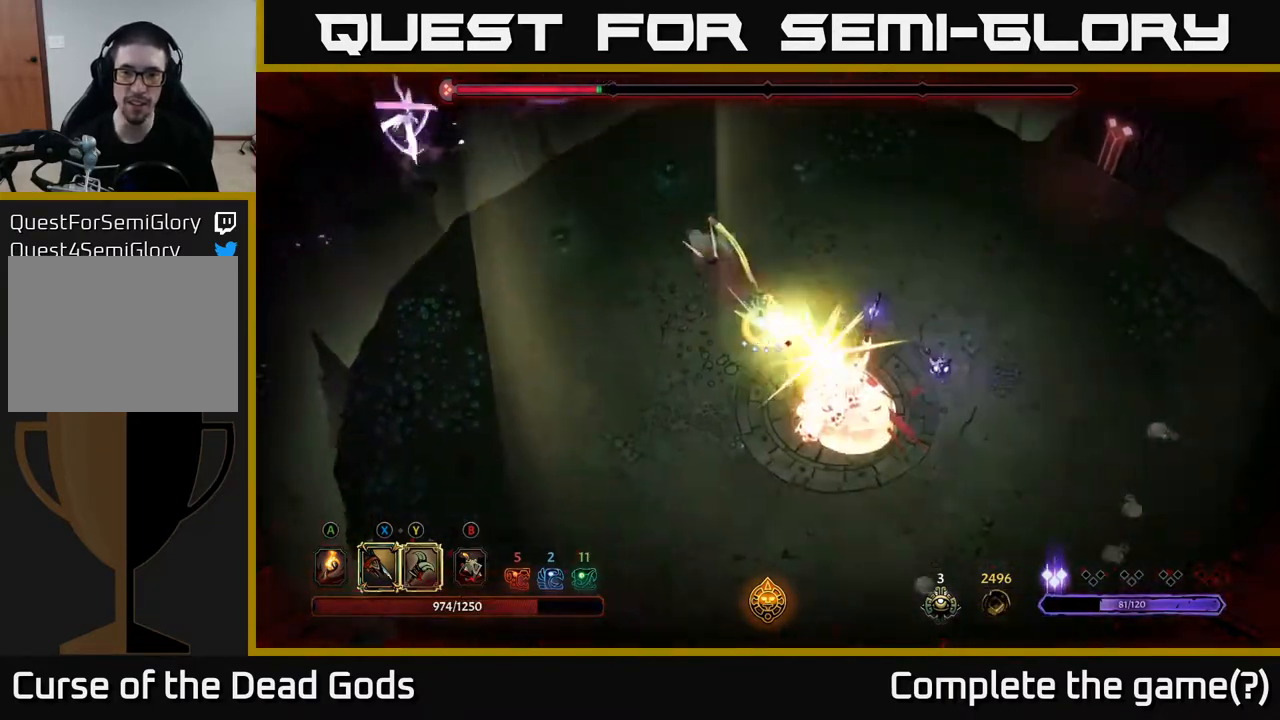
{"buttons": [], "left_stick": "down-right", "right_stick": "center", "events": []}
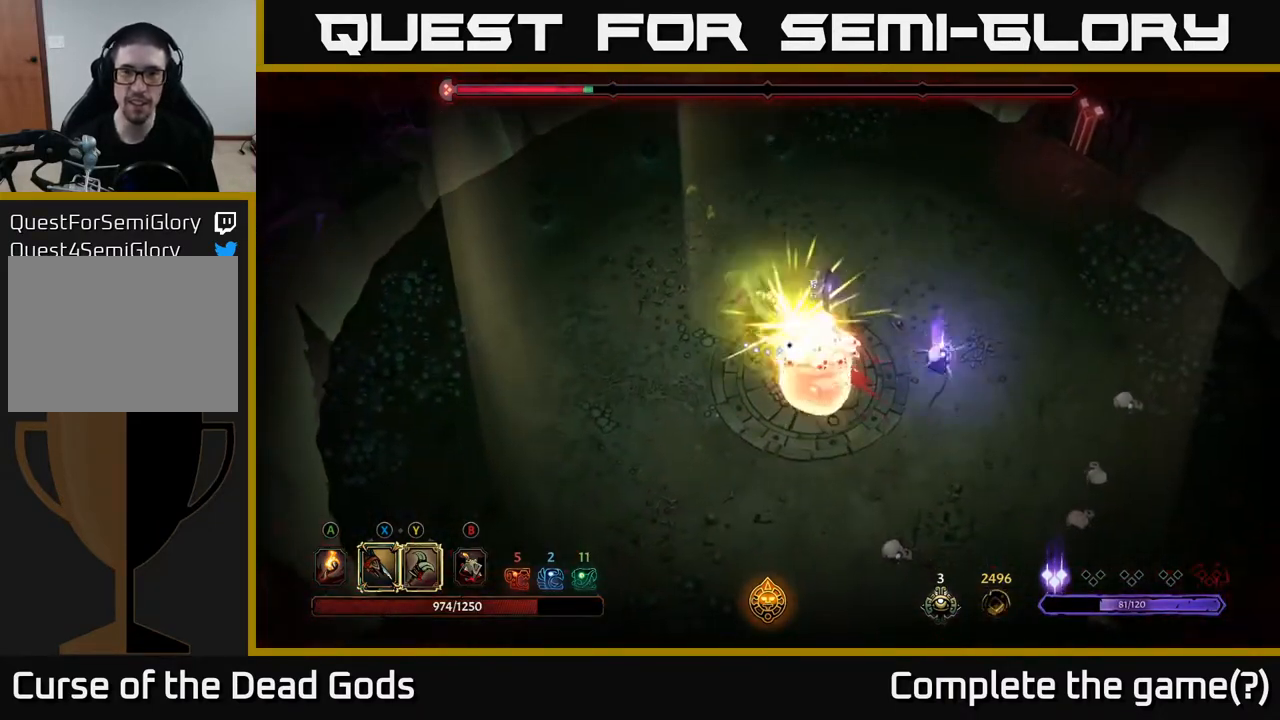
{"buttons": ["X"], "left_stick": "down-right", "right_stick": "center", "events": [[183, "X", "down"], [300, "X", "up"], [500, "X", "down"]]}
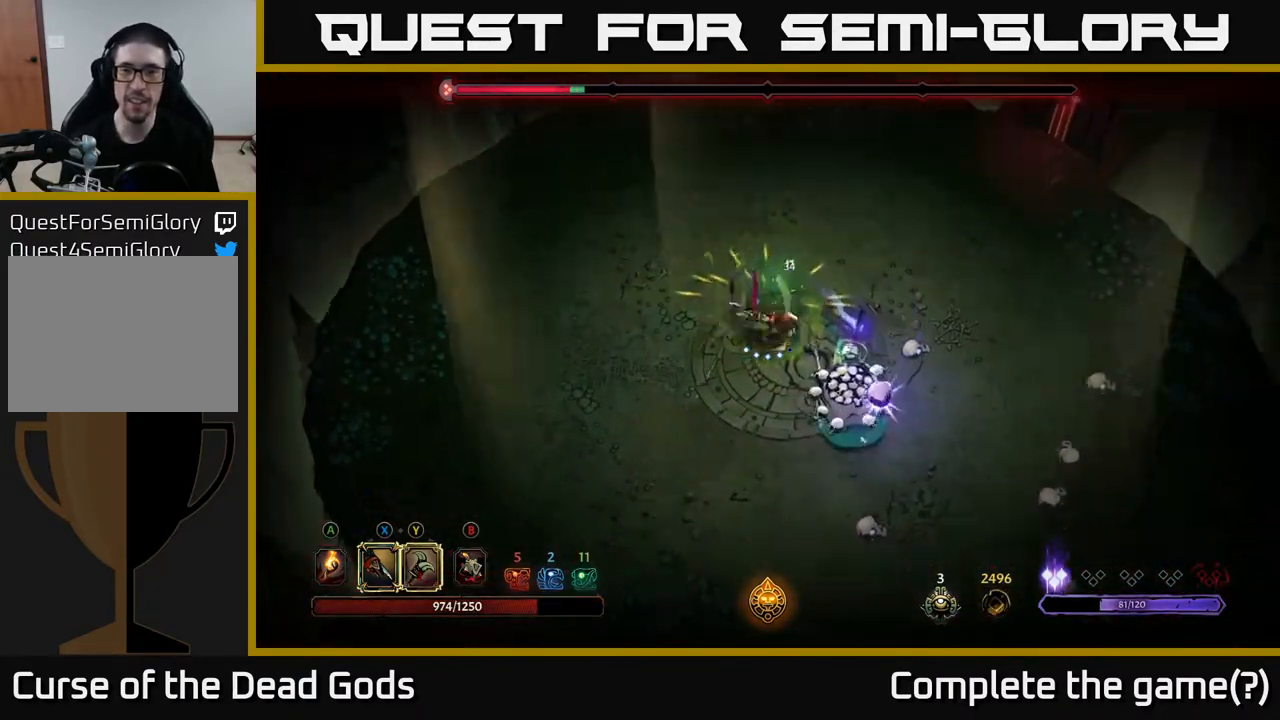
{"buttons": [], "left_stick": "down-right", "right_stick": "center", "events": [[150, "X", "up"], [283, "X", "down"], [450, "X", "up"]]}
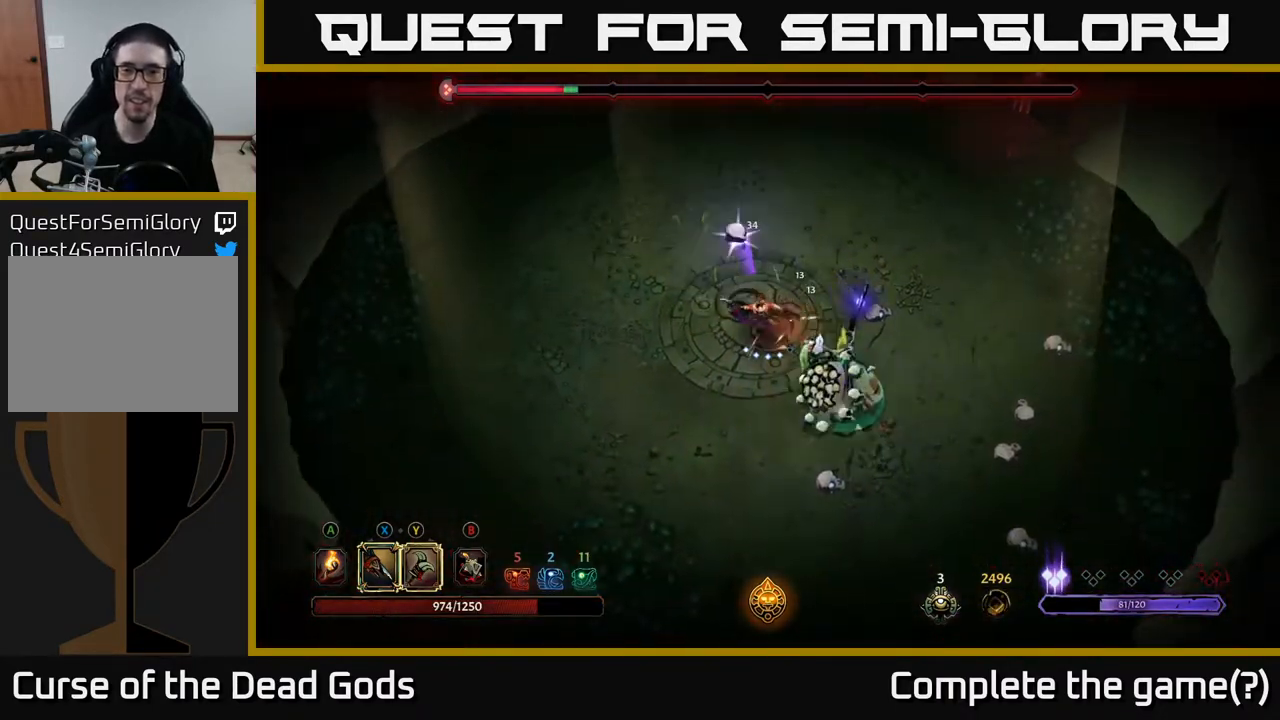
{"buttons": [], "left_stick": "right", "right_stick": "center", "events": [[67, "X", "down"], [117, "left_stick", "right"], [217, "X", "up"], [333, "X", "down"], [433, "X", "up"]]}
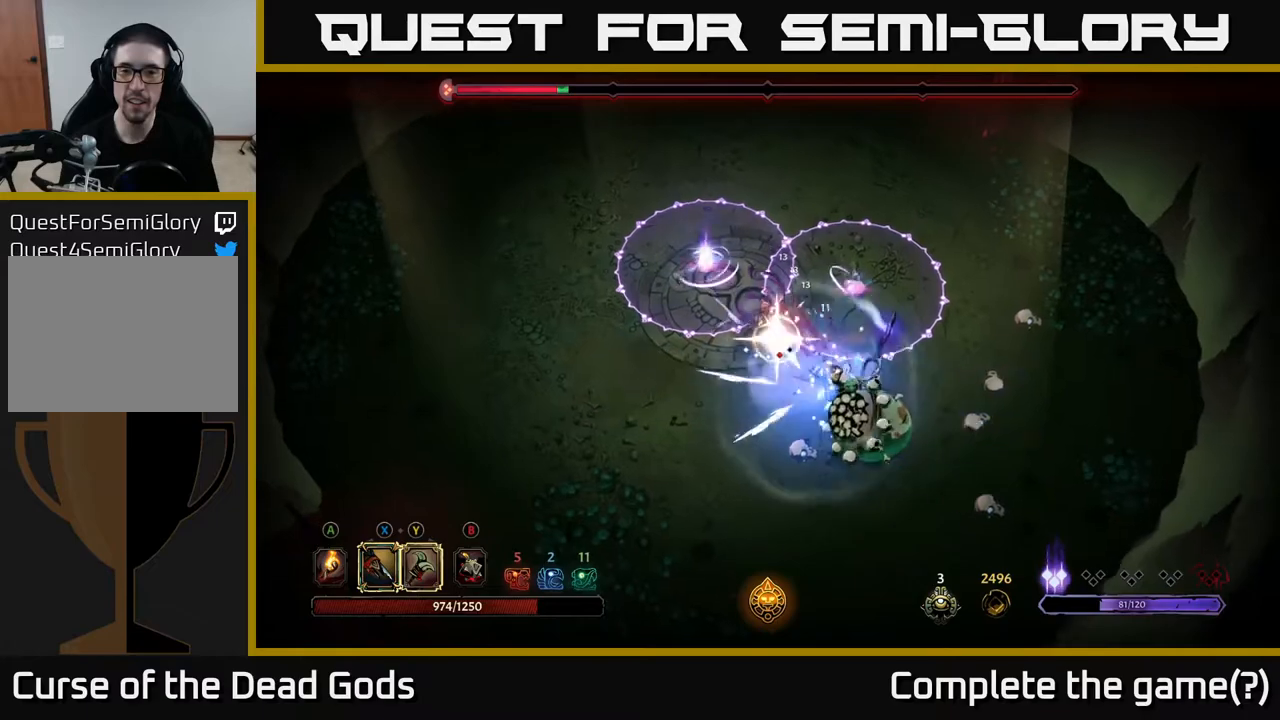
{"buttons": [], "left_stick": "down", "right_stick": "center", "events": [[500, "left_stick", "down"]]}
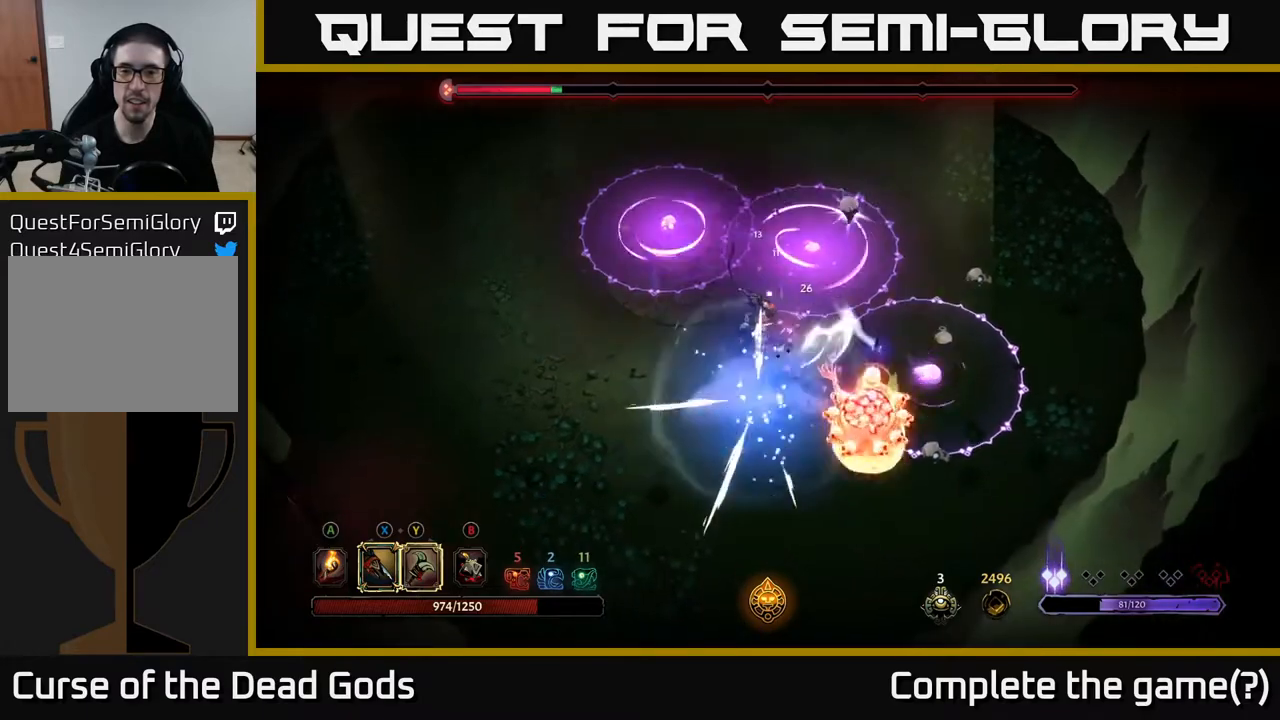
{"buttons": [], "left_stick": "left", "right_stick": "center", "events": [[117, "R2", "down"], [117, "left_stick", "down-left"], [267, "R2", "up"], [317, "left_stick", "left"]]}
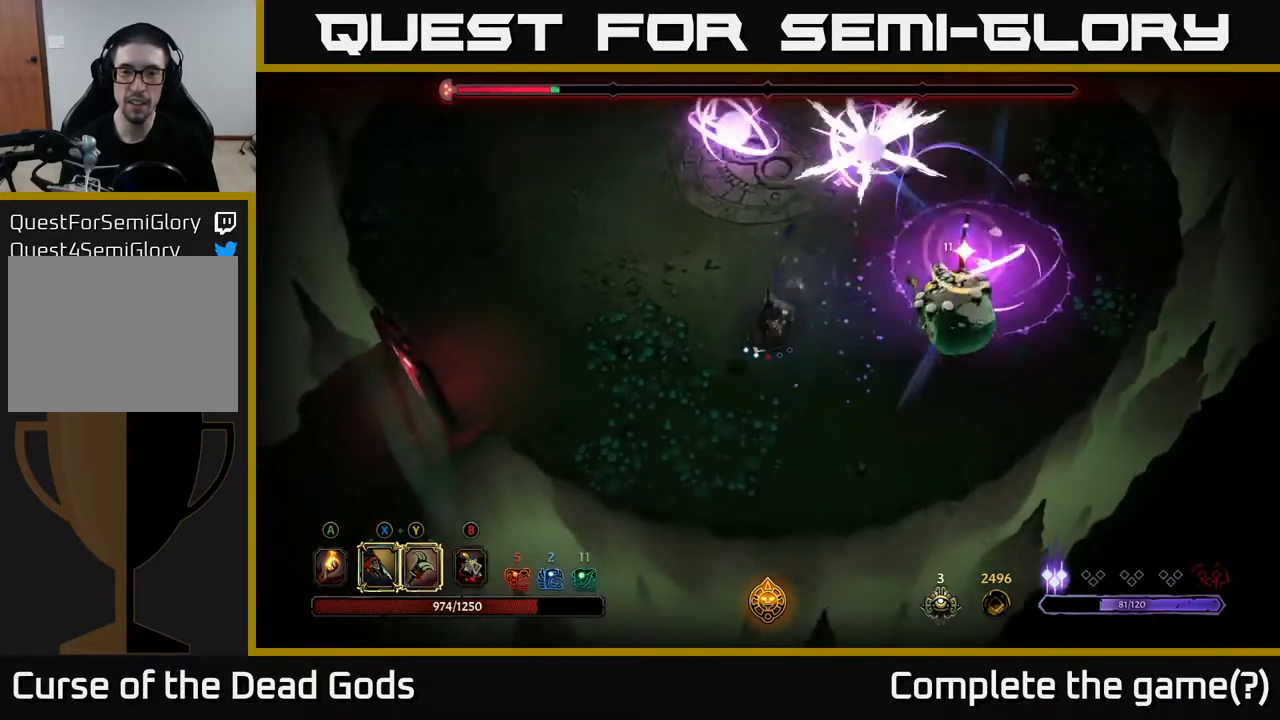
{"buttons": [], "left_stick": "up-left", "right_stick": "center", "events": [[350, "left_stick", "up-left"]]}
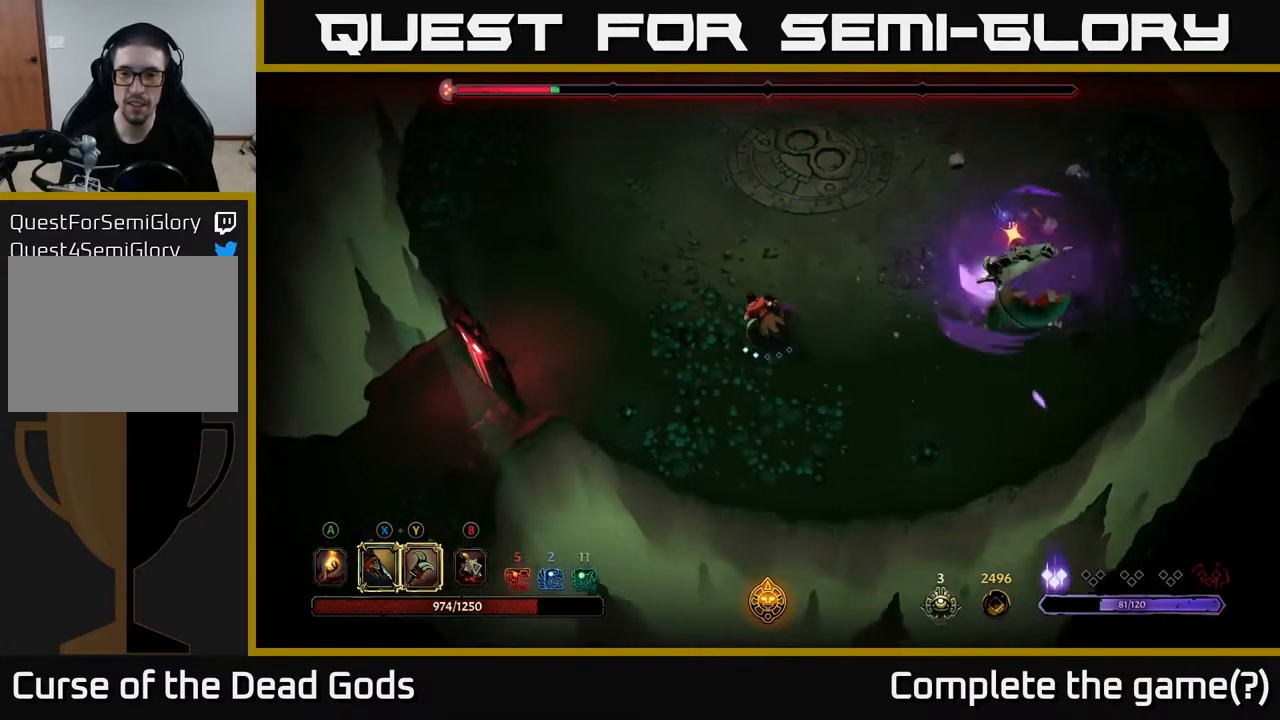
{"buttons": [], "left_stick": "up-left", "right_stick": "center", "events": [[117, "left_stick", "up"], [350, "left_stick", "up-left"]]}
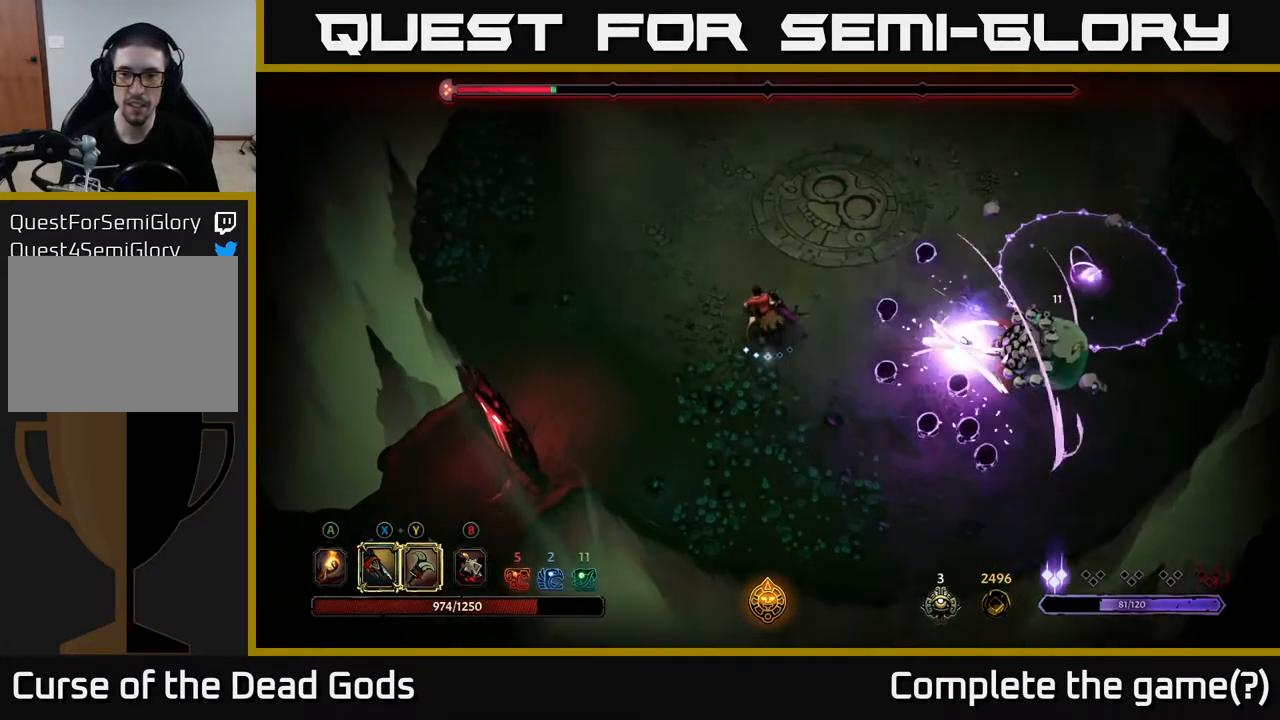
{"buttons": [], "left_stick": "left", "right_stick": "center", "events": [[433, "left_stick", "left"]]}
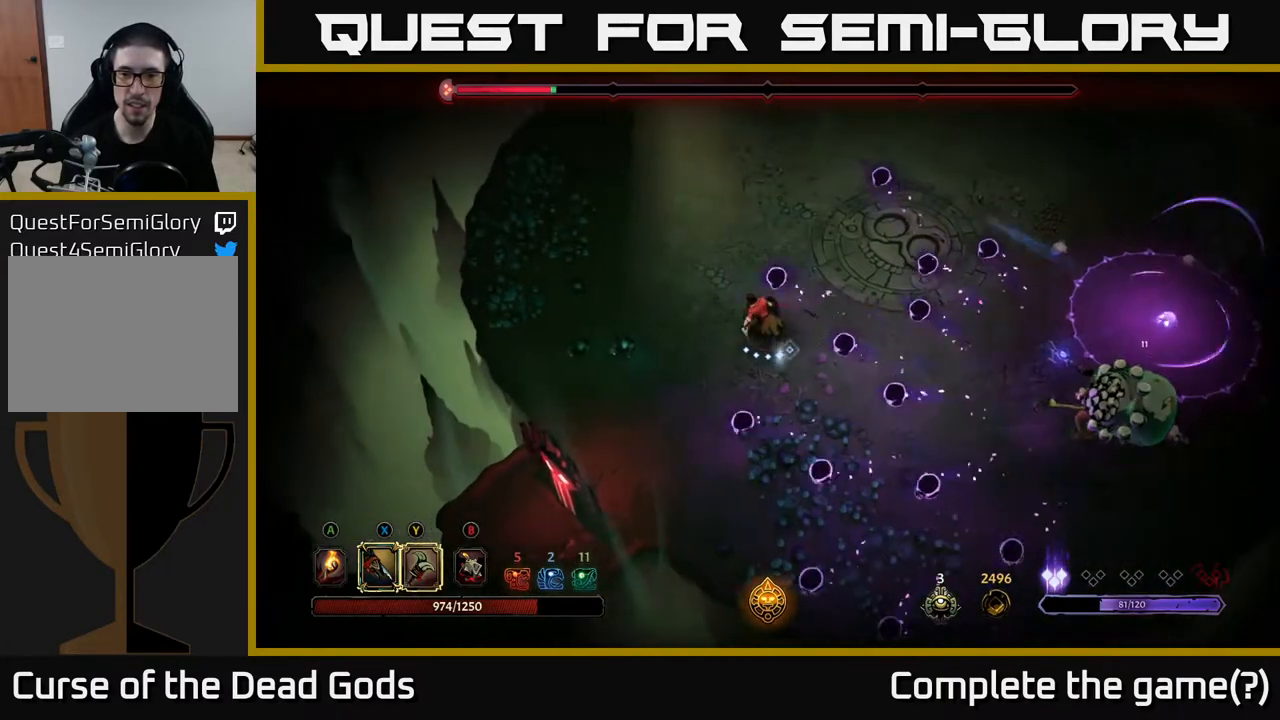
{"buttons": [], "left_stick": "right", "right_stick": "center", "events": [[17, "left_stick", "down-left"], [233, "left_stick", "up-right"], [417, "left_stick", "right"]]}
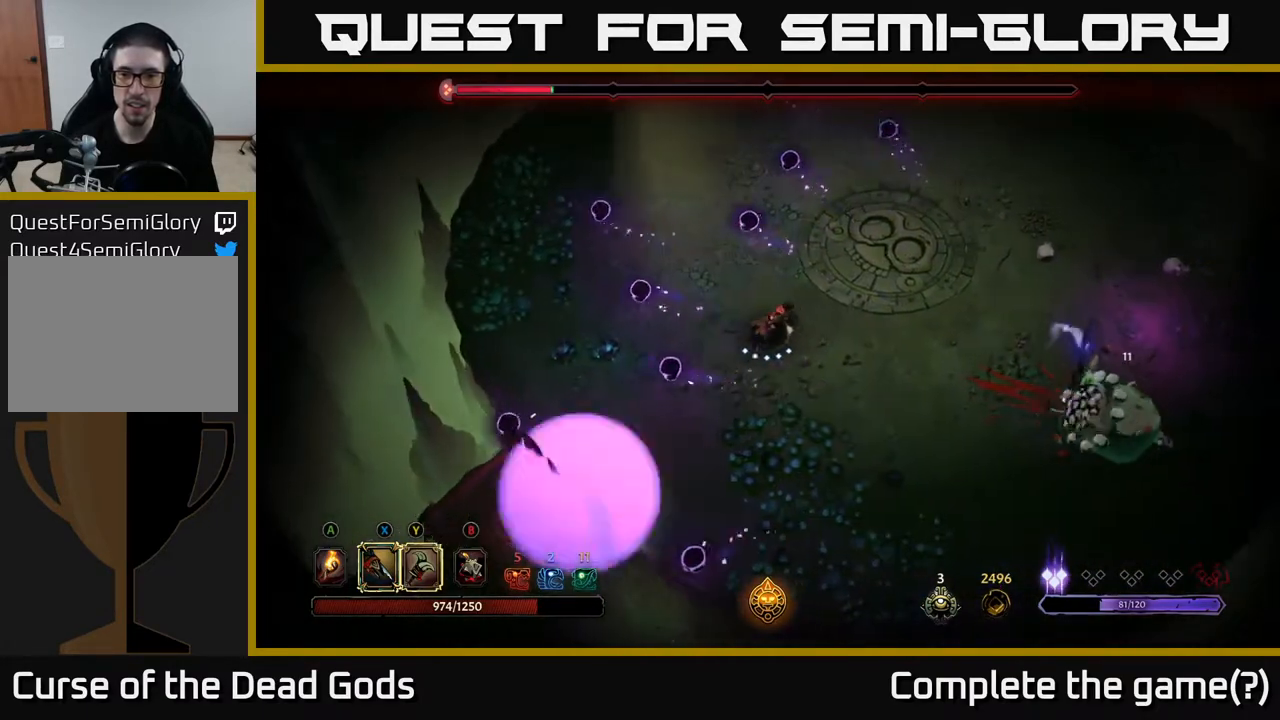
{"buttons": [], "left_stick": "right", "right_stick": "center", "events": [[250, "Y", "down"], [350, "Y", "up"]]}
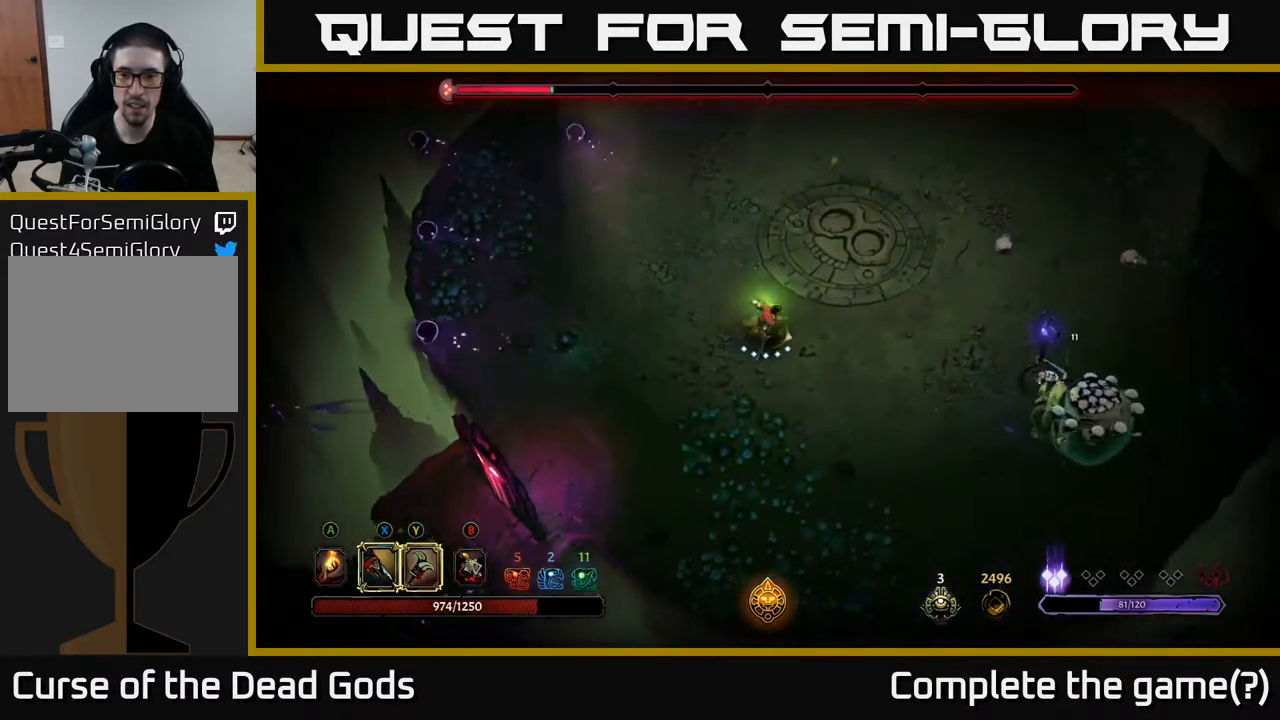
{"buttons": [], "left_stick": "down-right", "right_stick": "center", "events": [[67, "left_stick", "down-right"], [350, "Y", "down"], [450, "Y", "up"]]}
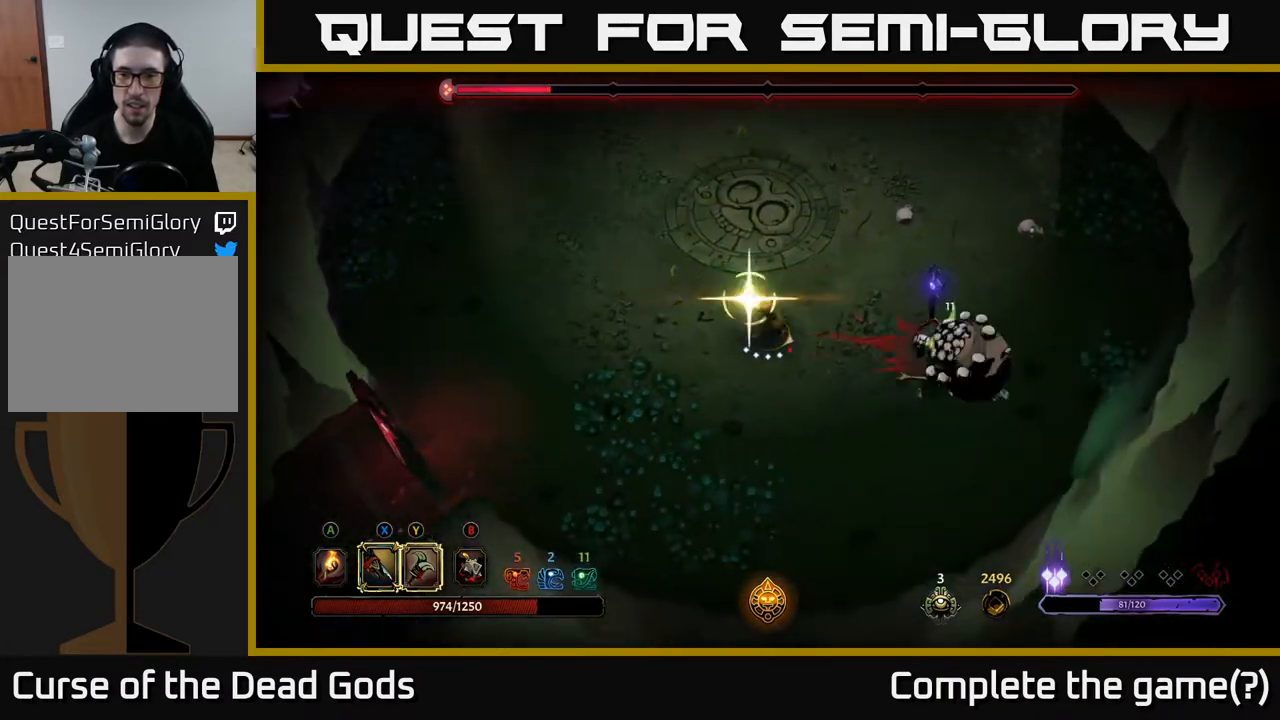
{"buttons": [], "left_stick": "down-right", "right_stick": "center", "events": []}
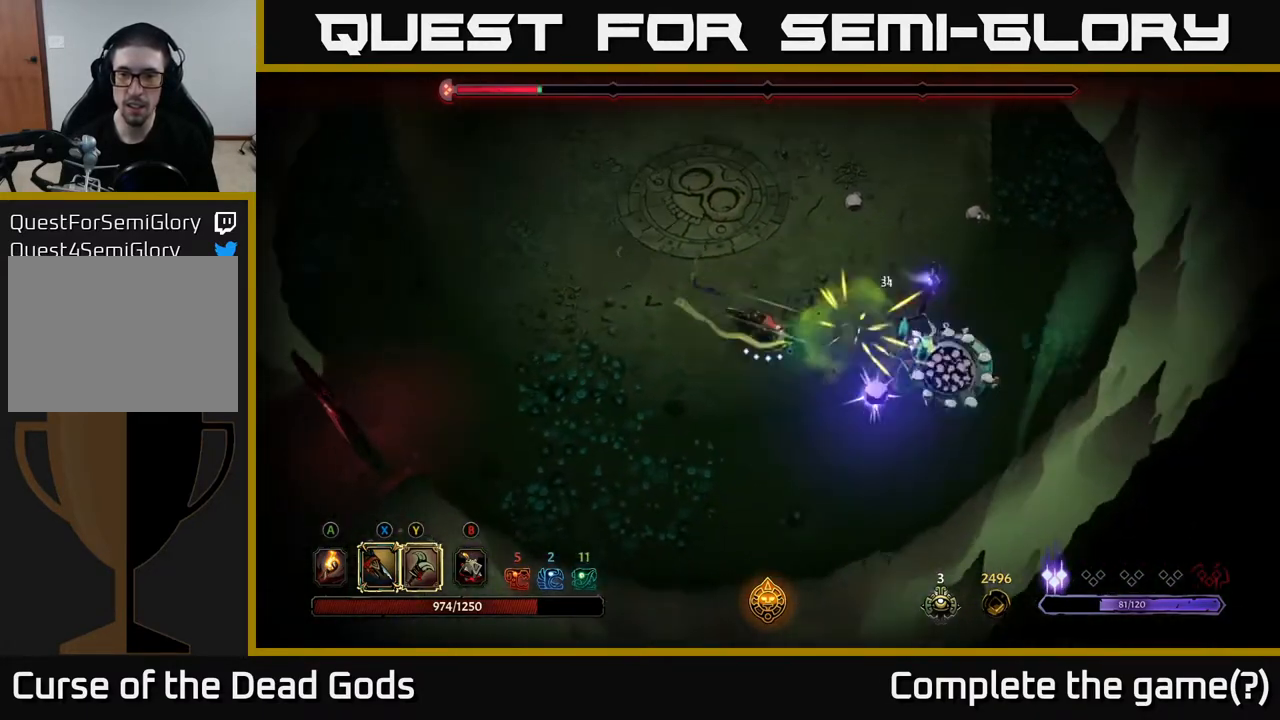
{"buttons": ["X"], "left_stick": "right", "right_stick": "center", "events": [[83, "left_stick", "right"], [450, "X", "down"]]}
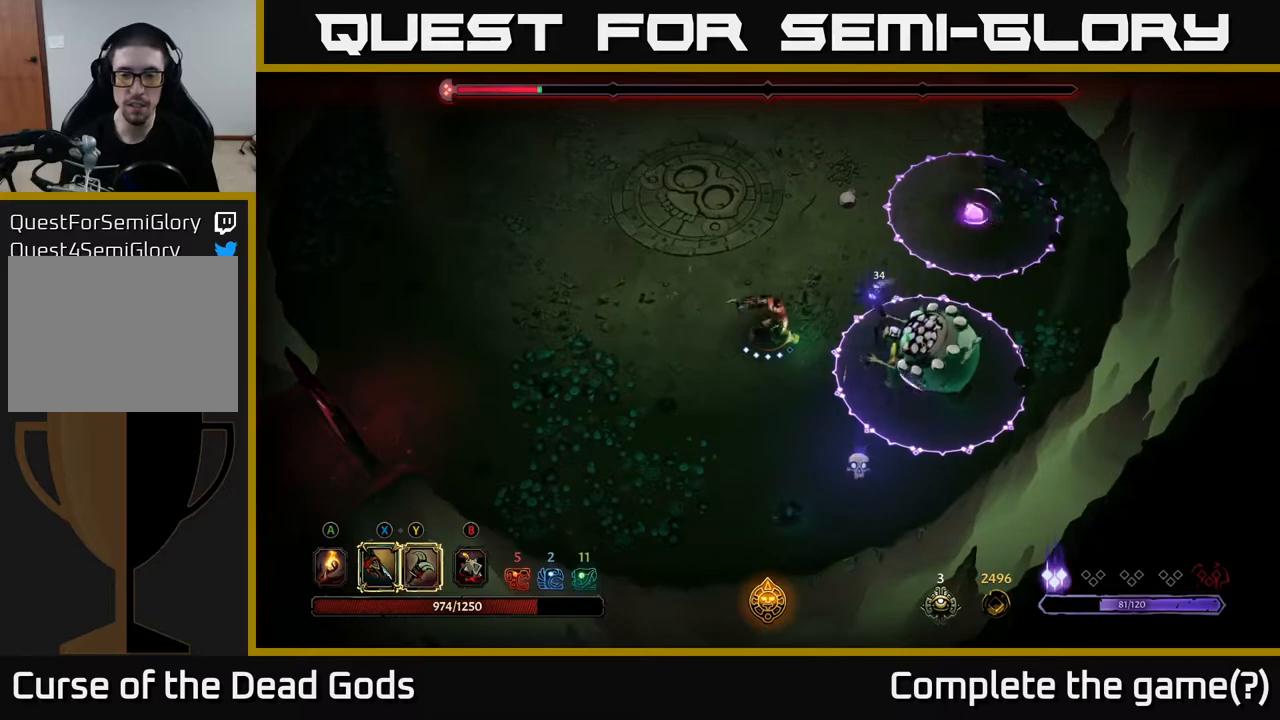
{"buttons": ["R2"], "left_stick": "left", "right_stick": "center", "events": [[50, "X", "up"], [250, "X", "down"], [283, "left_stick", "center"], [317, "X", "up"], [350, "left_stick", "left"], [367, "R2", "down"]]}